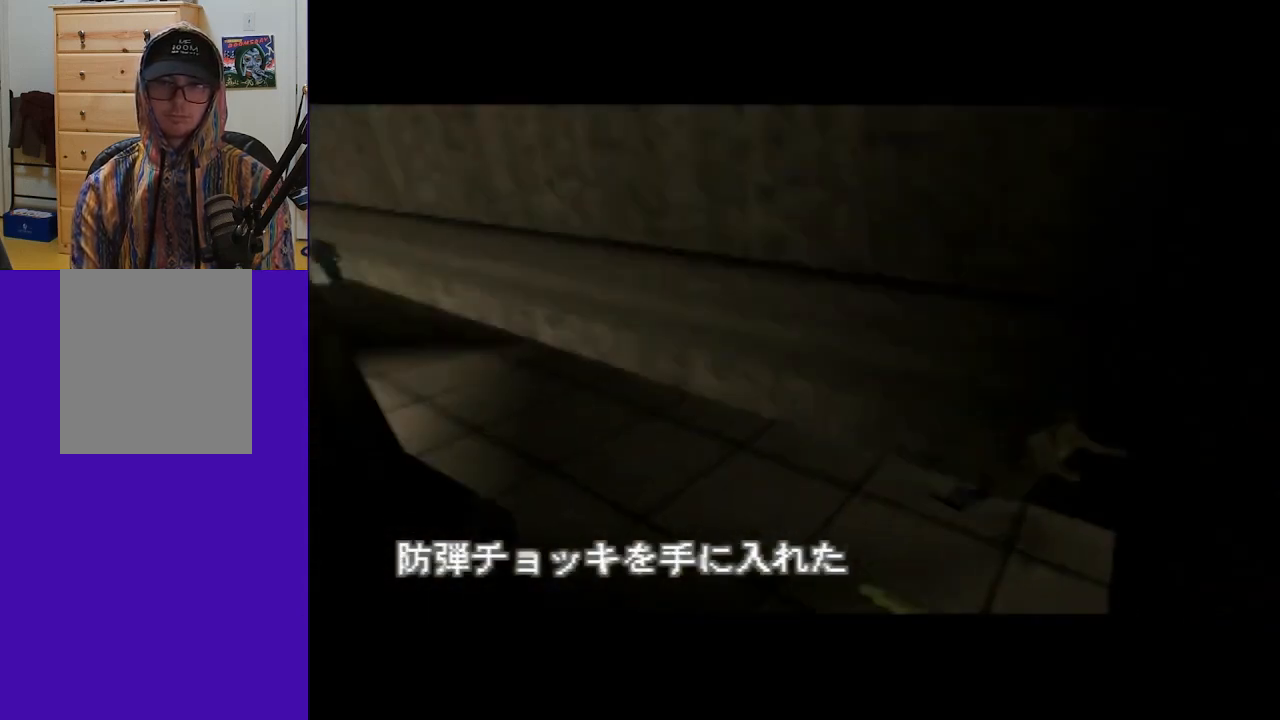
Gameplay with a controller (Nintendo layout); each line is a JSON object with the inputs held at the frame after it. "events" lists button and stick changes between this image and that frame as [ms after this image, input, new state], when the widget could be followed in between. Not read: L3 R3 Z.
{"buttons": ["C_UP"], "left_stick": "left", "events": [[300, "left_stick", "center"], [333, "C_LEFT", "up"], [400, "C_UP", "up"], [467, "C_UP", "down"], [467, "left_stick", "left"]]}
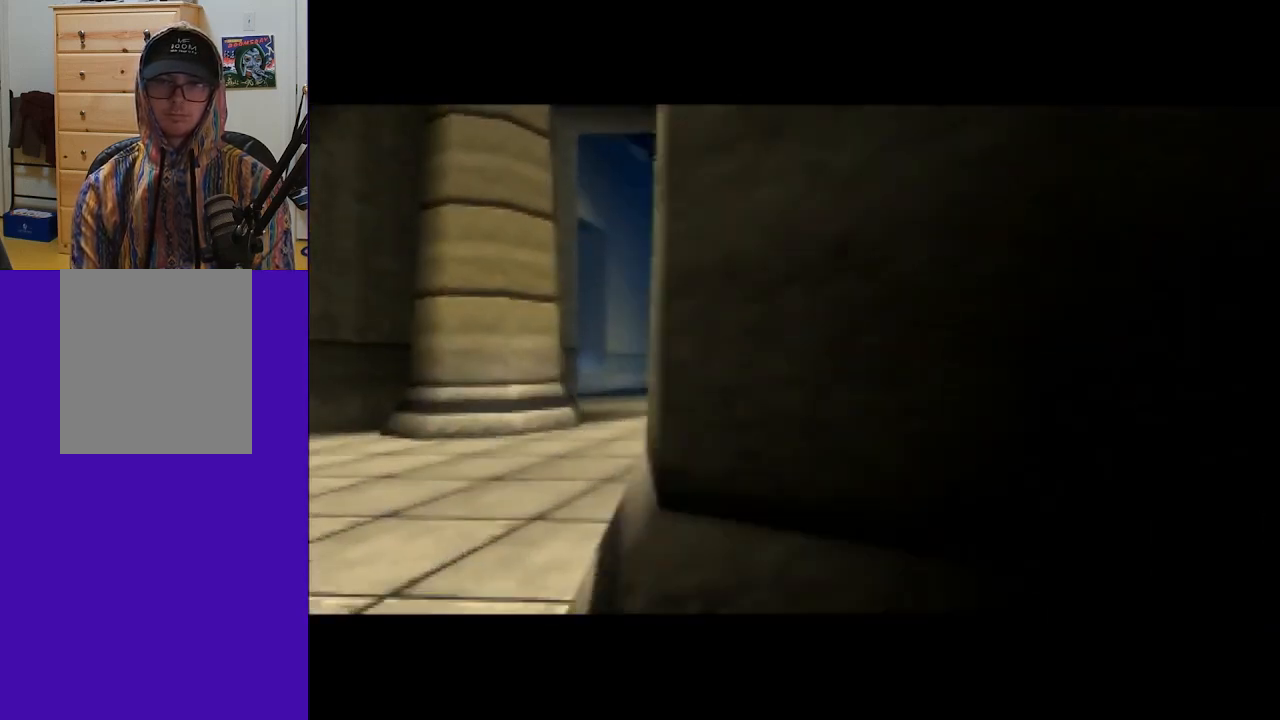
{"buttons": [], "left_stick": "center", "events": [[167, "left_stick", "center"], [333, "C_UP", "up"]]}
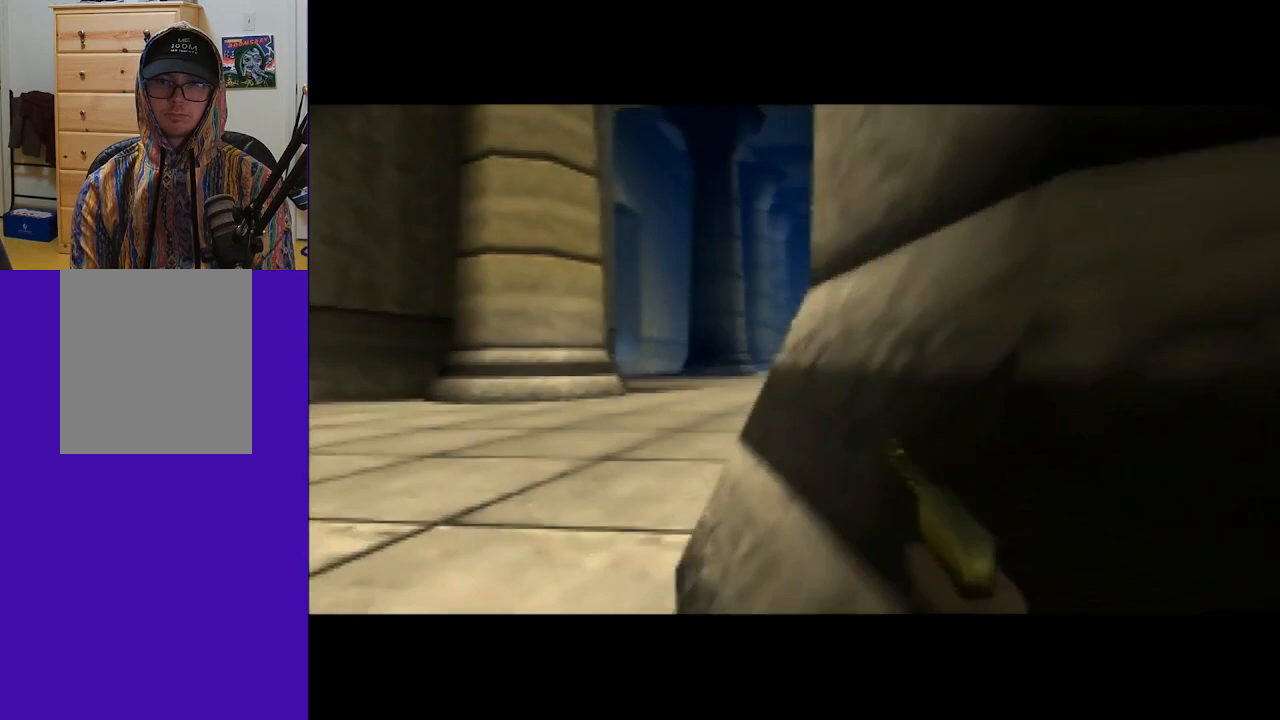
{"buttons": [], "left_stick": "center", "events": []}
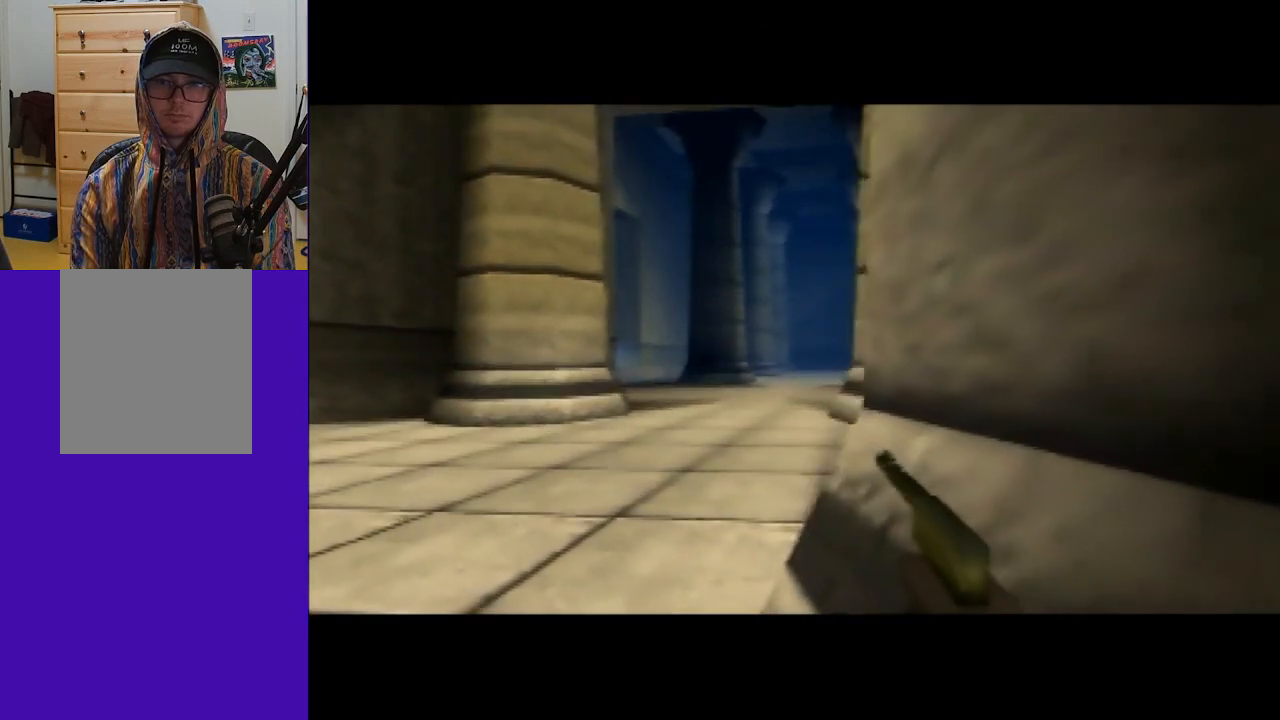
{"buttons": [], "left_stick": "center", "events": []}
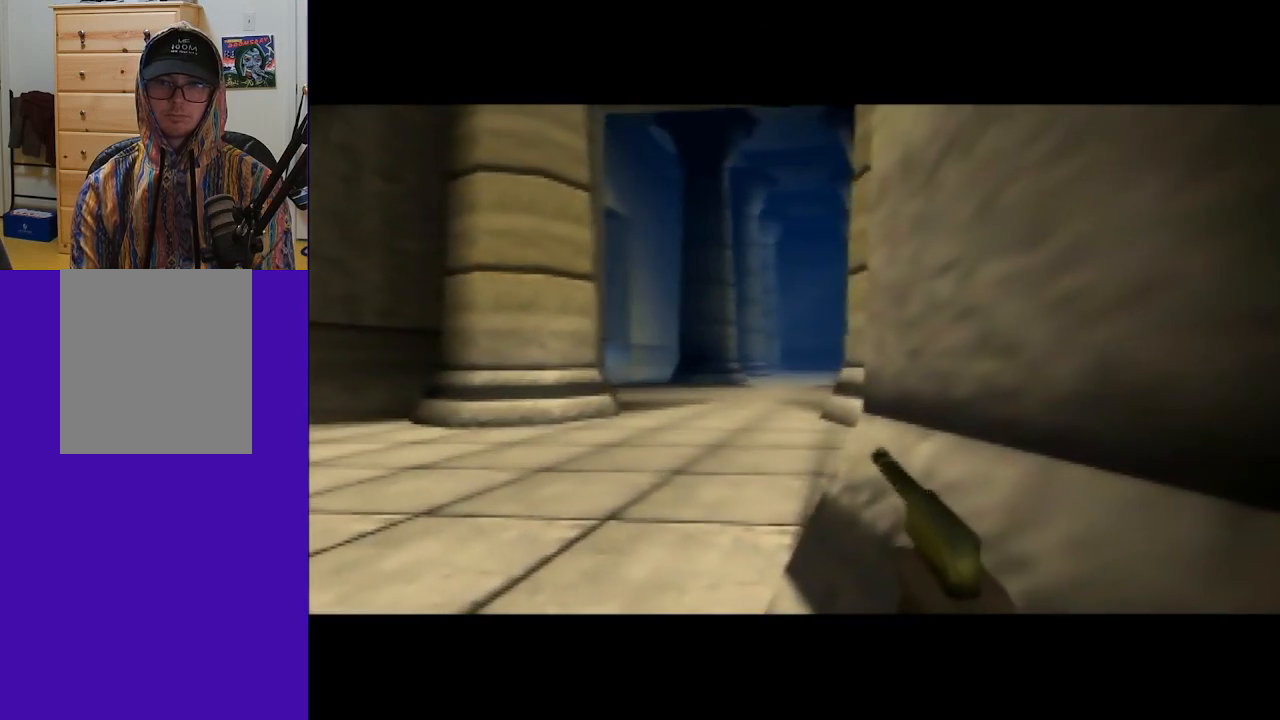
{"buttons": ["C_LEFT", "C_UP"], "left_stick": "center", "events": [[500, "C_LEFT", "down"], [500, "C_UP", "down"]]}
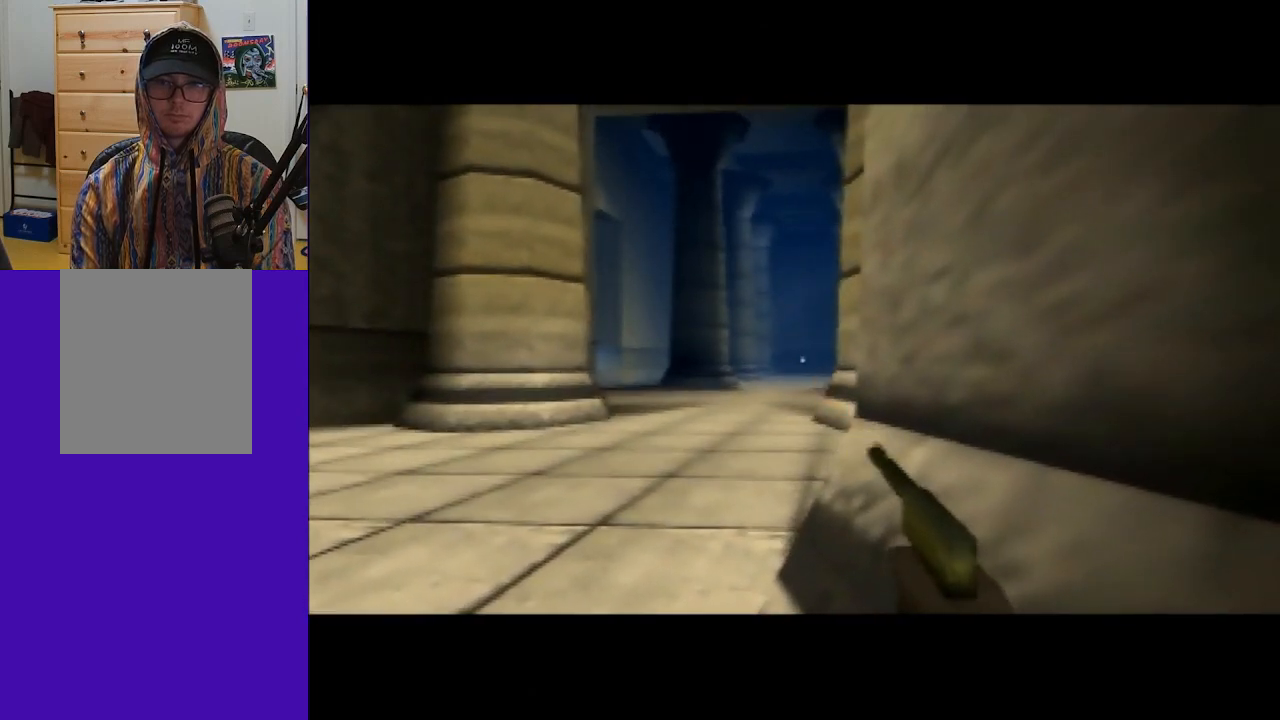
{"buttons": ["C_LEFT", "C_UP"], "left_stick": "center", "events": []}
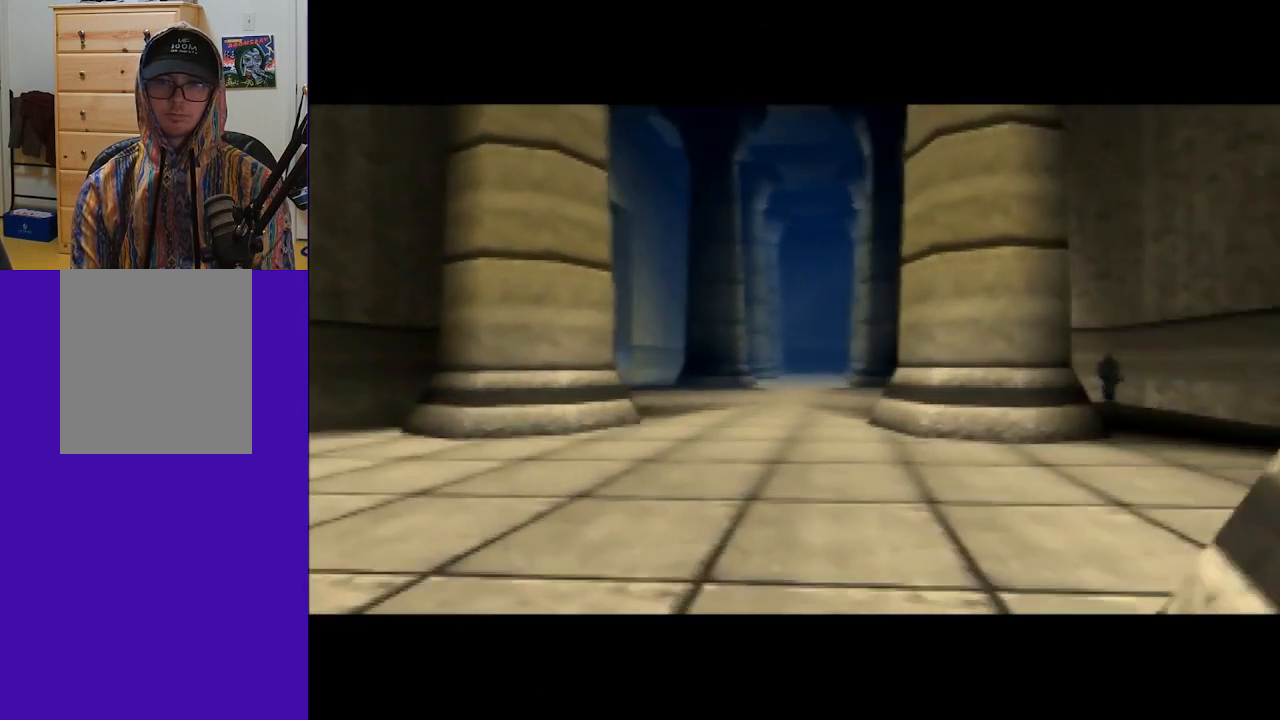
{"buttons": ["C_LEFT", "C_UP"], "left_stick": "up-left", "events": [[267, "left_stick", "left"], [400, "left_stick", "up-left"]]}
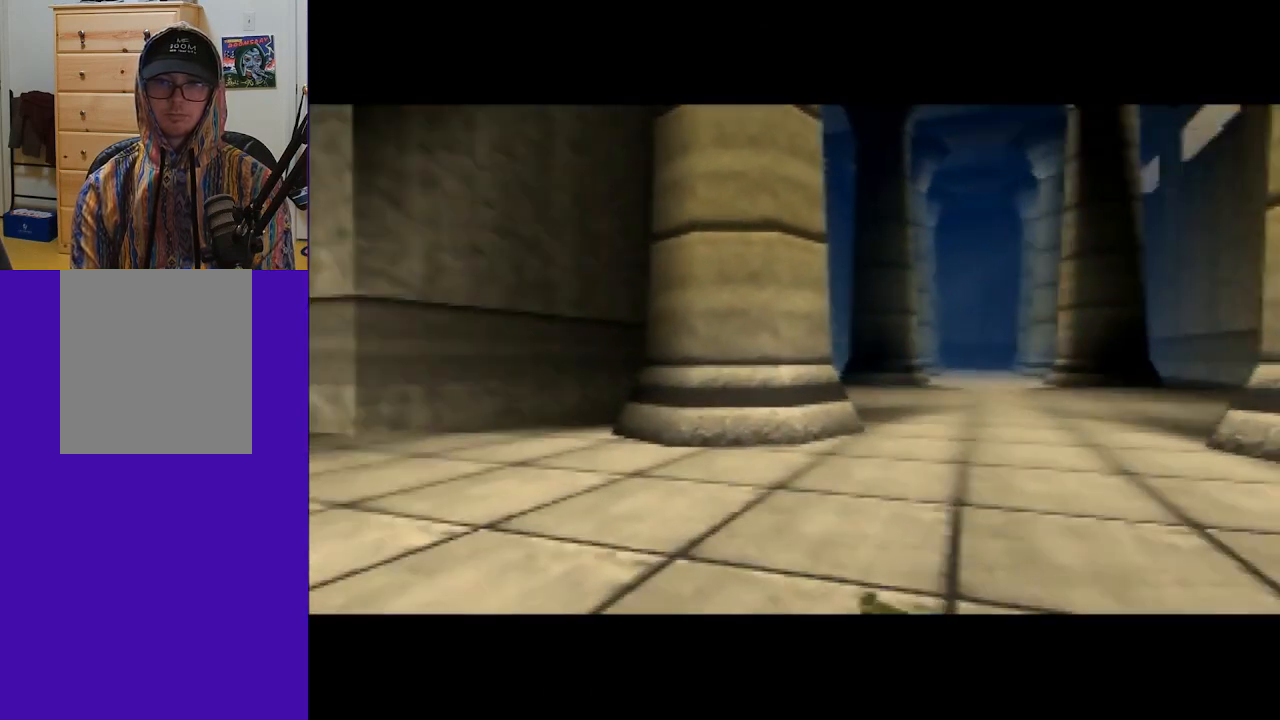
{"buttons": ["C_UP"], "left_stick": "up-right", "events": [[33, "left_stick", "center"], [333, "C_LEFT", "up"], [400, "left_stick", "up-right"]]}
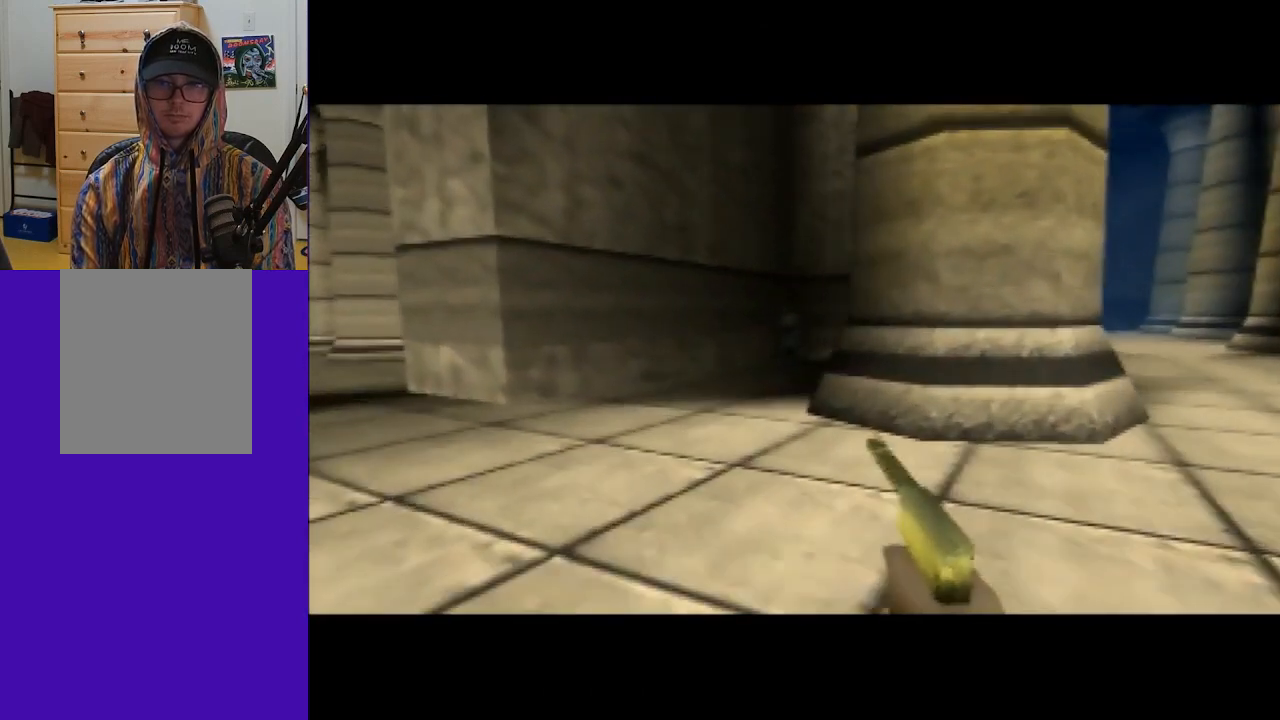
{"buttons": ["C_RIGHT", "C_UP"], "left_stick": "left", "events": [[33, "left_stick", "up"], [133, "left_stick", "center"], [200, "C_LEFT", "down"], [300, "left_stick", "left"], [367, "C_LEFT", "up"], [400, "C_RIGHT", "down"]]}
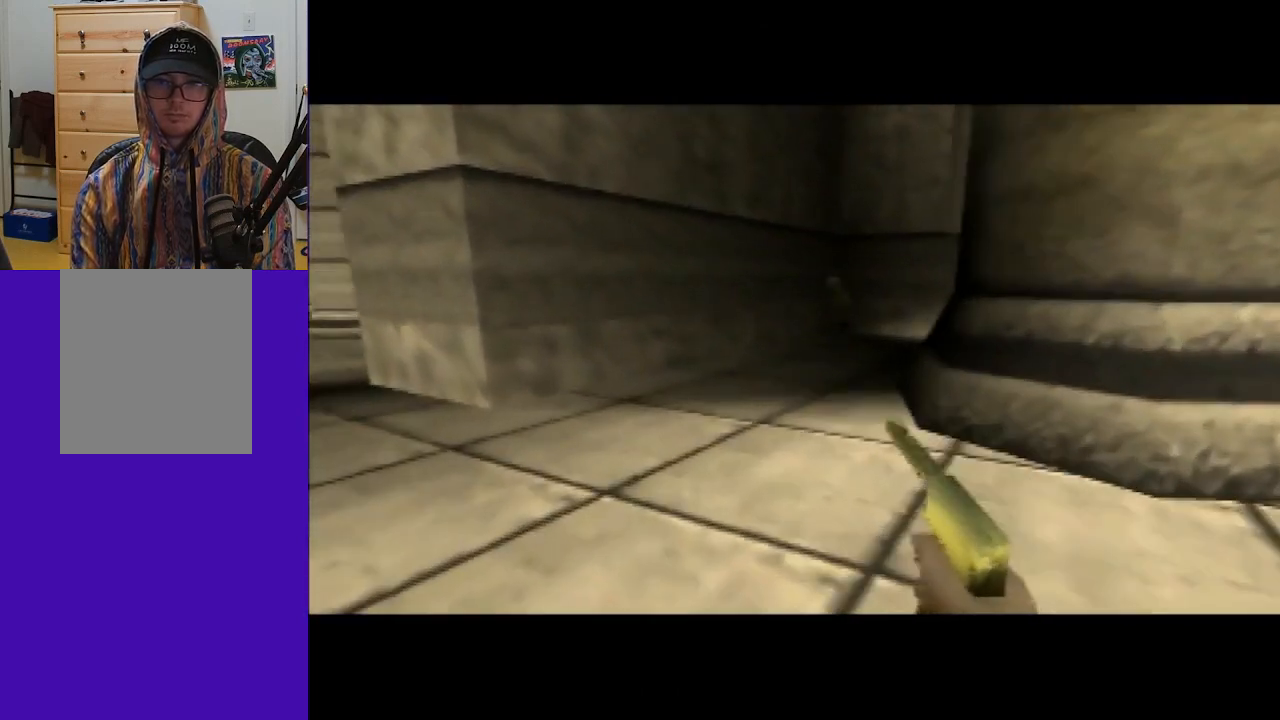
{"buttons": ["C_RIGHT", "C_UP"], "left_stick": "center", "events": [[167, "left_stick", "up-left"], [400, "left_stick", "center"]]}
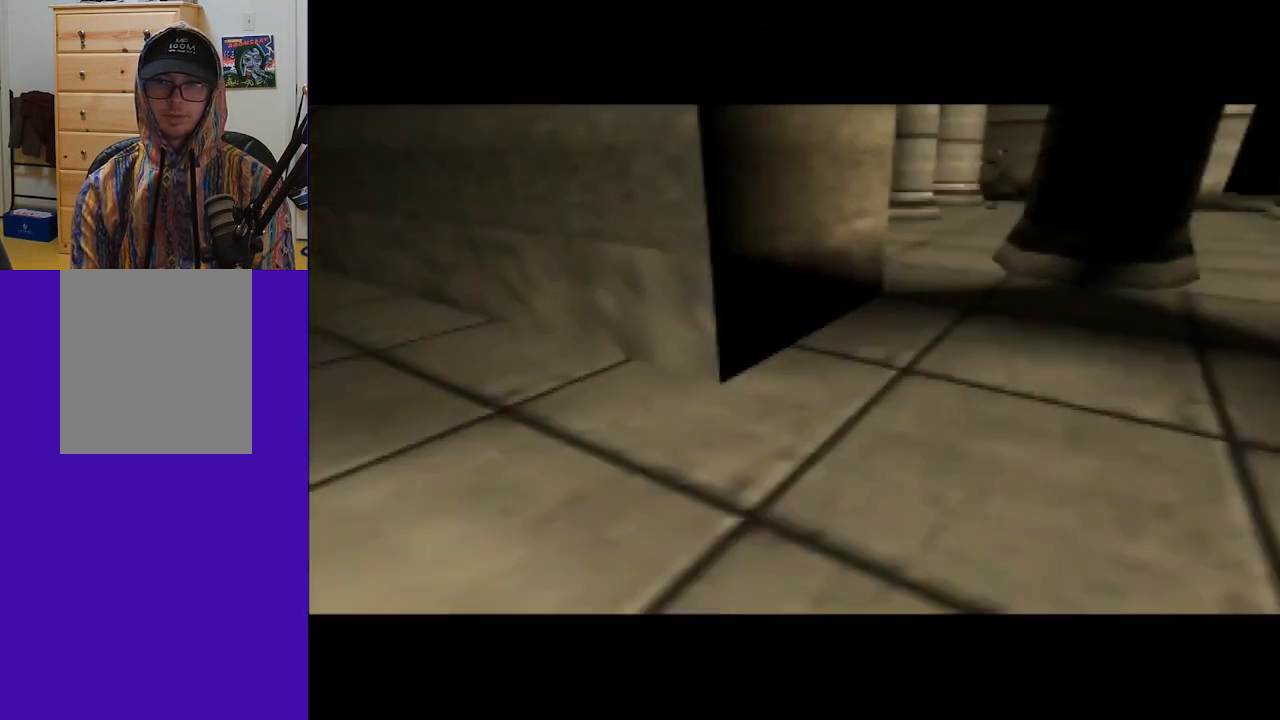
{"buttons": ["C_RIGHT", "C_UP"], "left_stick": "center", "events": []}
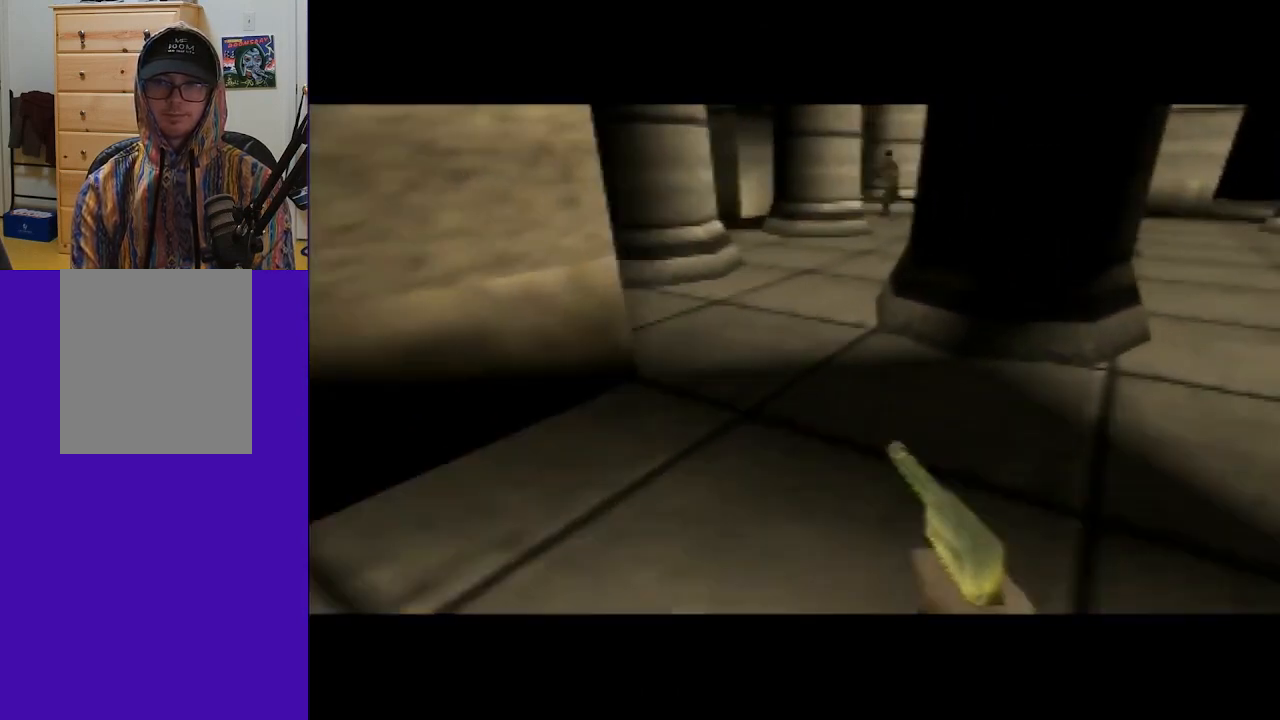
{"buttons": ["C_RIGHT", "C_UP"], "left_stick": "down-left", "events": [[467, "left_stick", "down-left"]]}
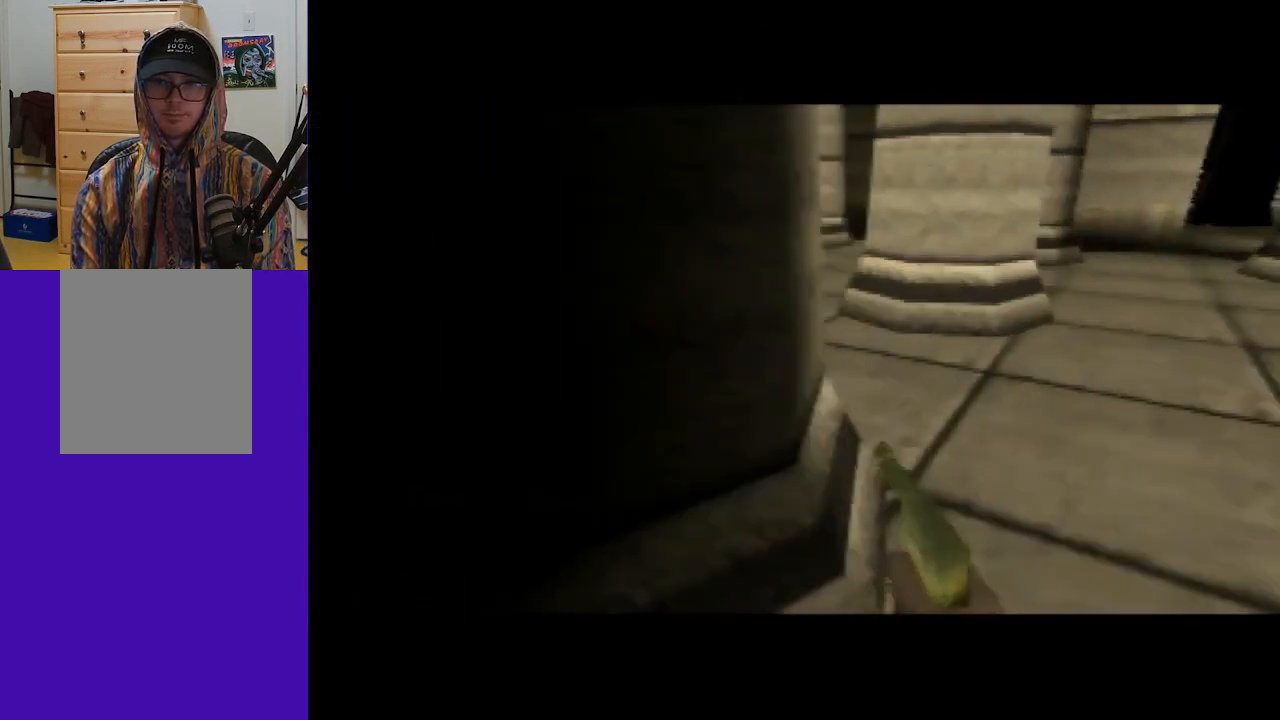
{"buttons": ["C_RIGHT", "C_UP"], "left_stick": "down-left", "events": []}
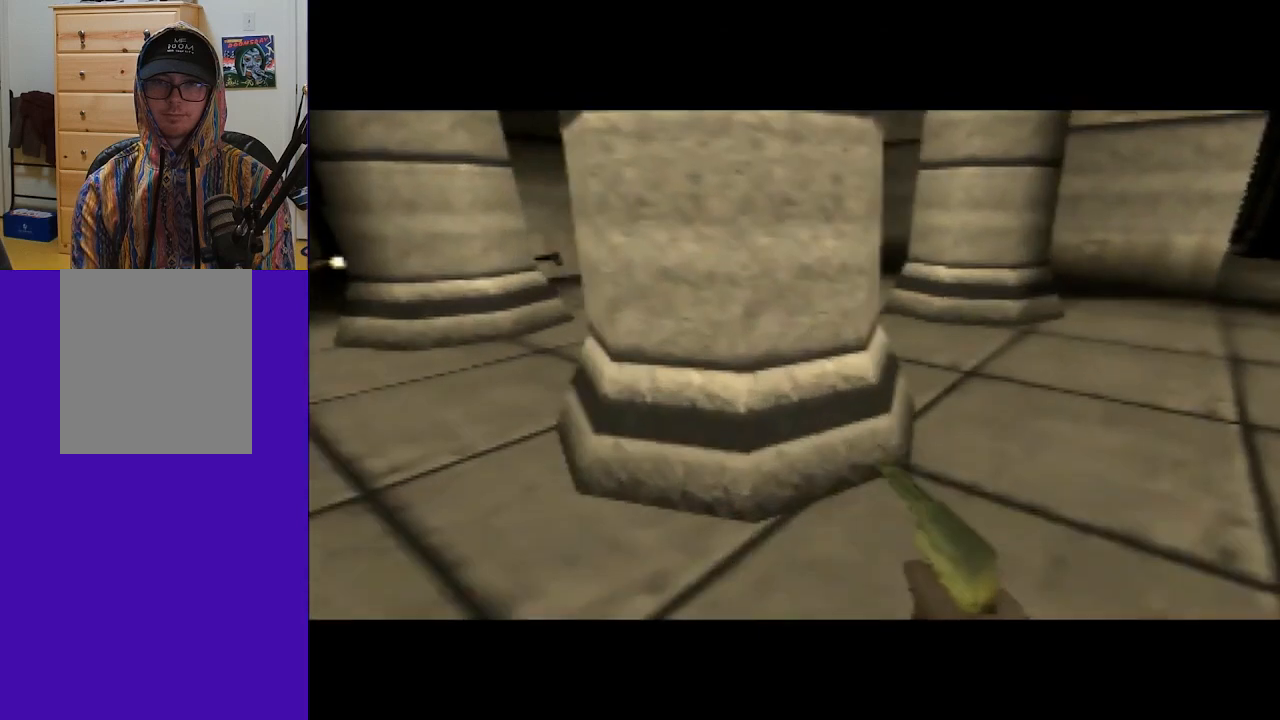
{"buttons": ["C_RIGHT", "C_UP"], "left_stick": "down", "events": [[33, "left_stick", "down"]]}
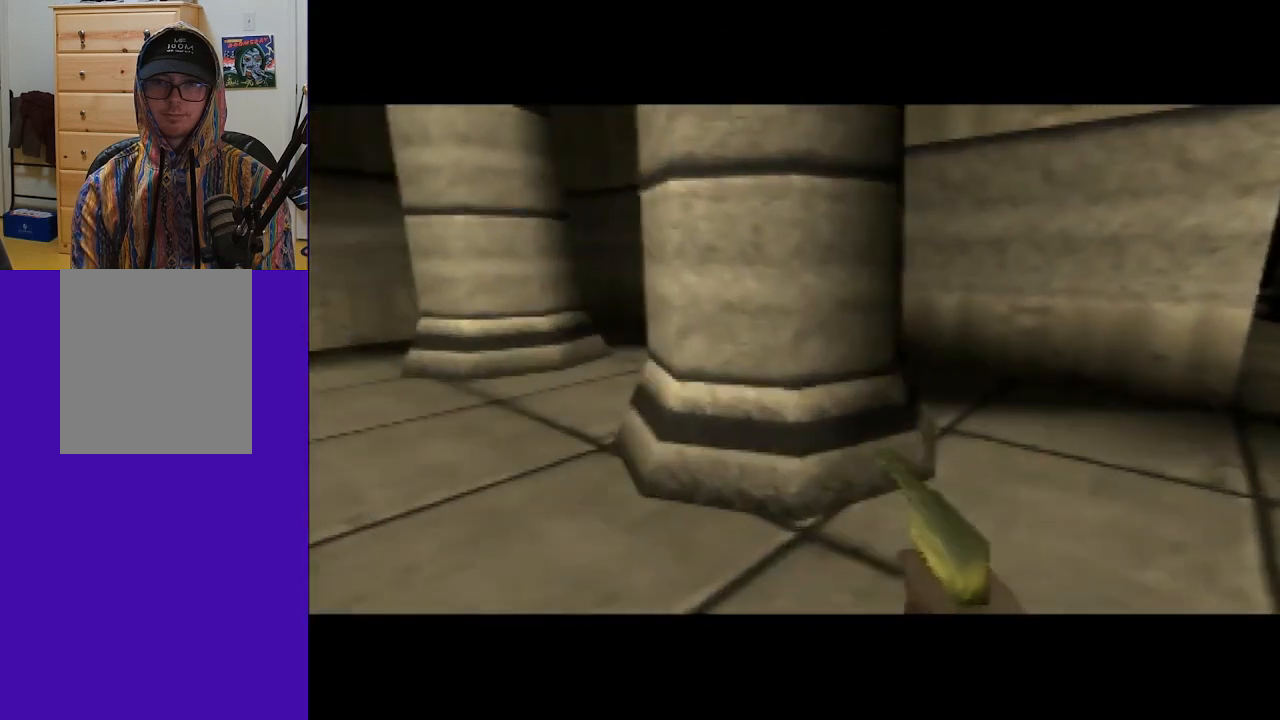
{"buttons": ["C_RIGHT", "C_UP"], "left_stick": "center", "events": [[100, "left_stick", "down-right"], [467, "left_stick", "center"]]}
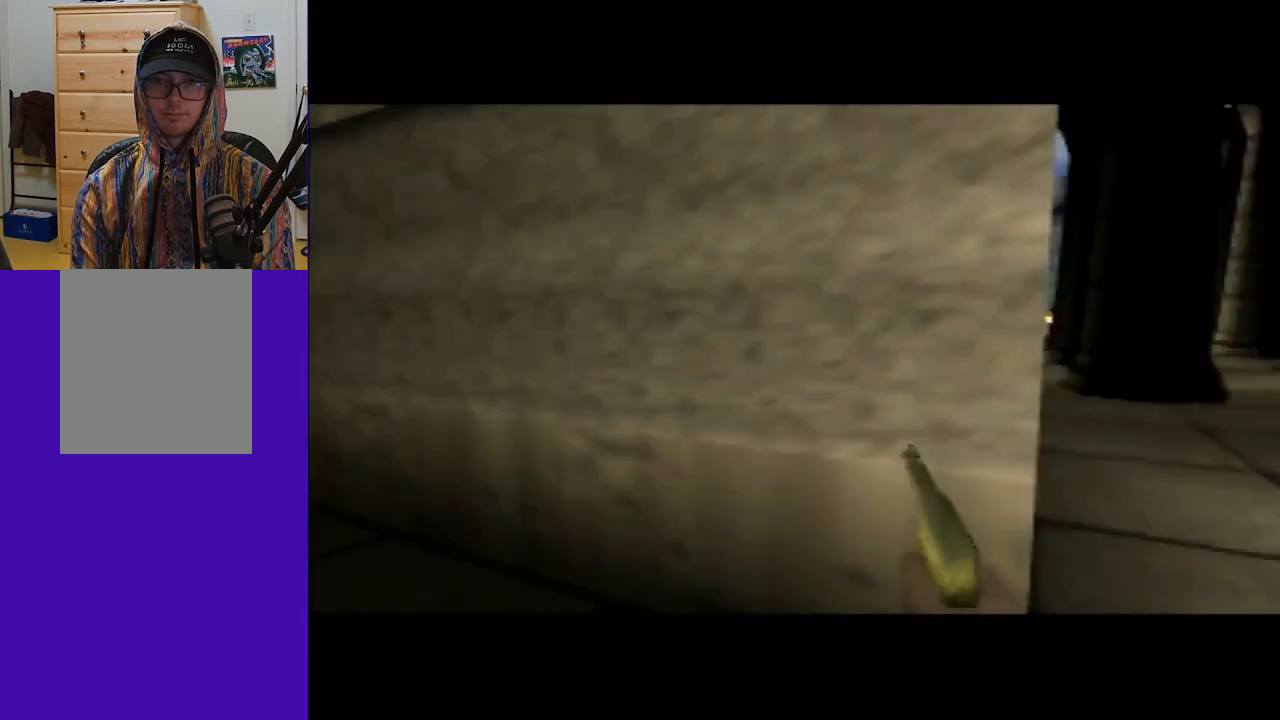
{"buttons": ["C_UP"], "left_stick": "left", "events": [[67, "C_RIGHT", "up"], [467, "left_stick", "left"]]}
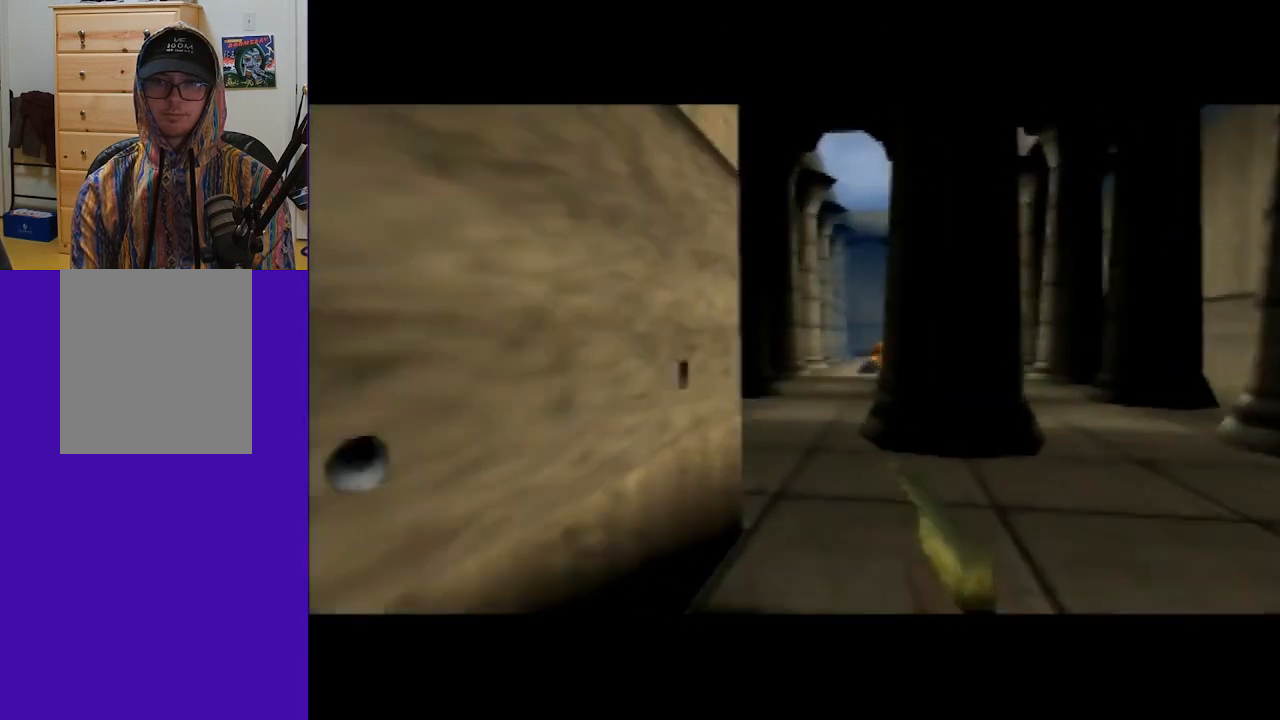
{"buttons": ["C_LEFT", "C_UP"], "left_stick": "center", "events": [[200, "left_stick", "right"], [300, "C_LEFT", "down"], [433, "left_stick", "center"]]}
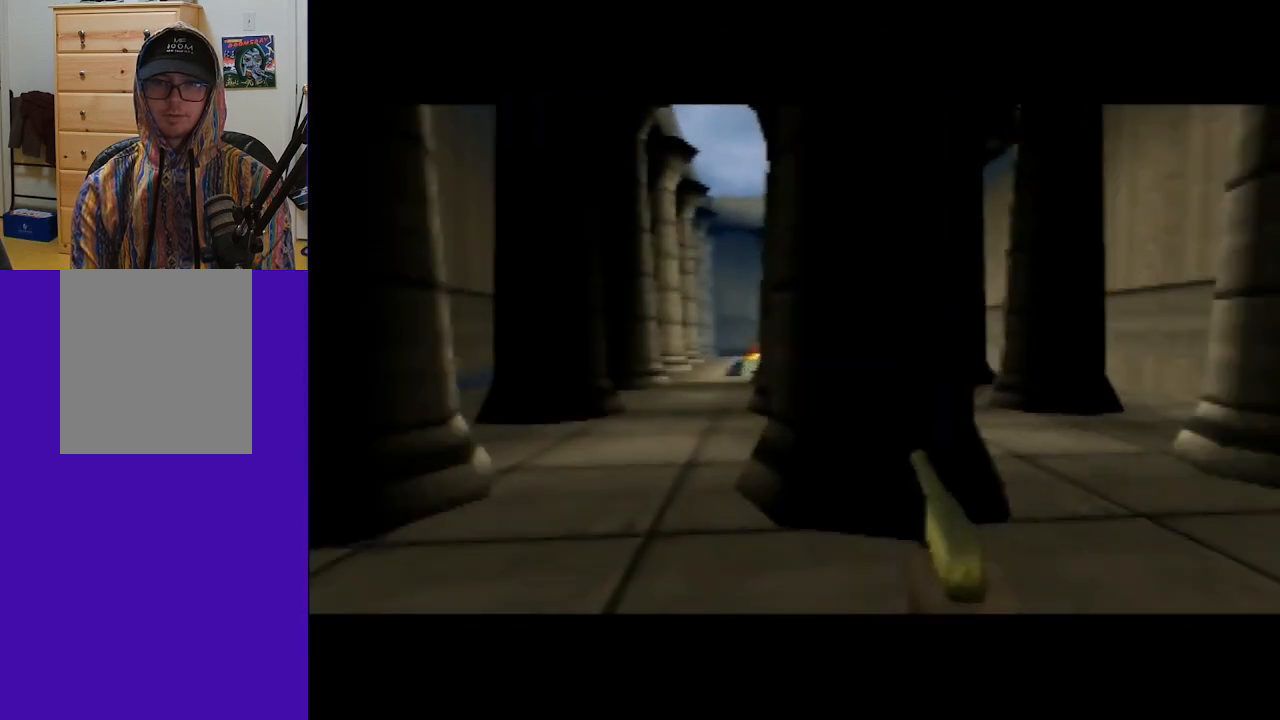
{"buttons": ["C_UP"], "left_stick": "center", "events": [[67, "left_stick", "right"], [467, "C_LEFT", "up"], [467, "left_stick", "center"]]}
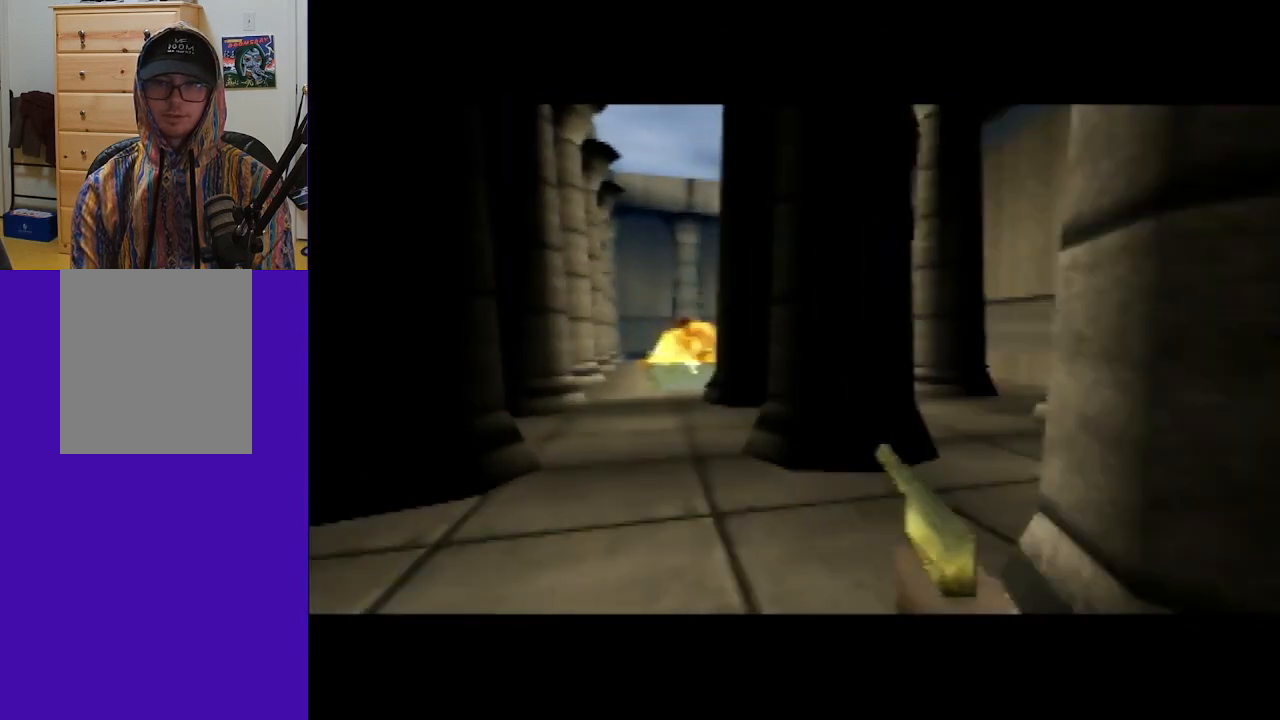
{"buttons": ["C_UP"], "left_stick": "center", "events": []}
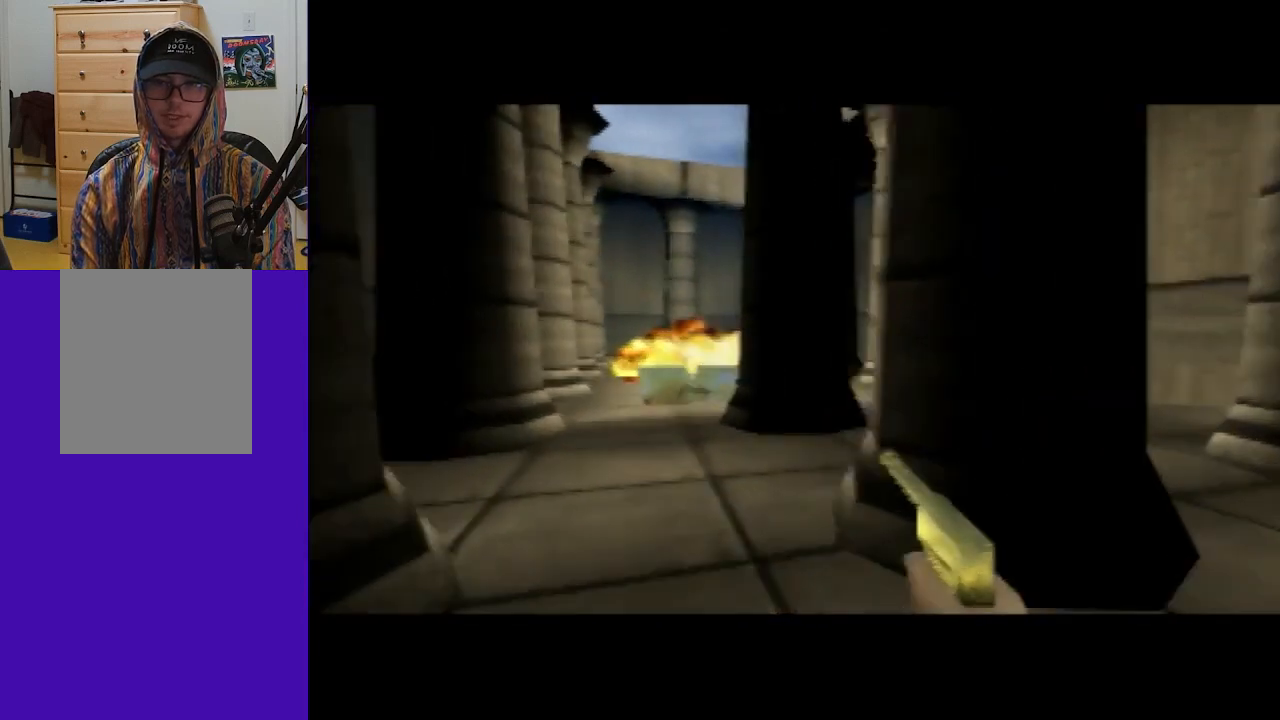
{"buttons": [], "left_stick": "center", "events": [[467, "C_UP", "up"]]}
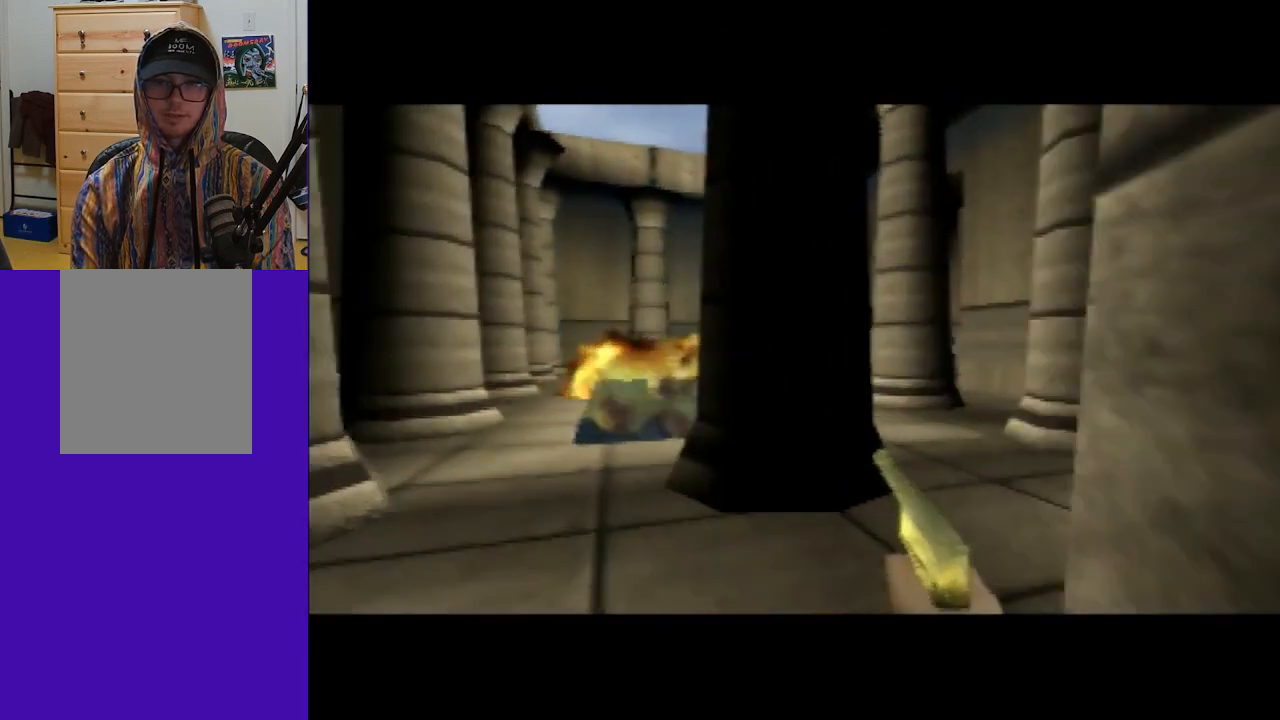
{"buttons": [], "left_stick": "center", "events": [[100, "left_stick", "down-left"], [367, "left_stick", "center"]]}
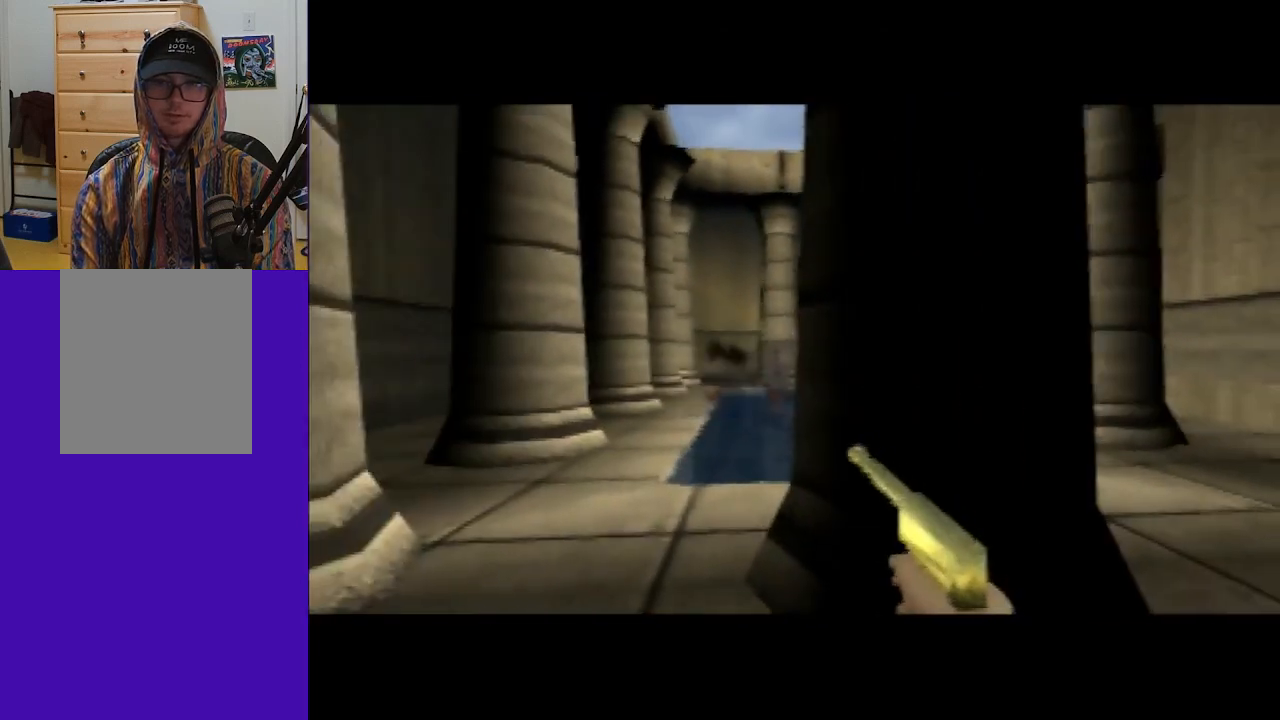
{"buttons": [], "left_stick": "left", "events": [[200, "left_stick", "left"]]}
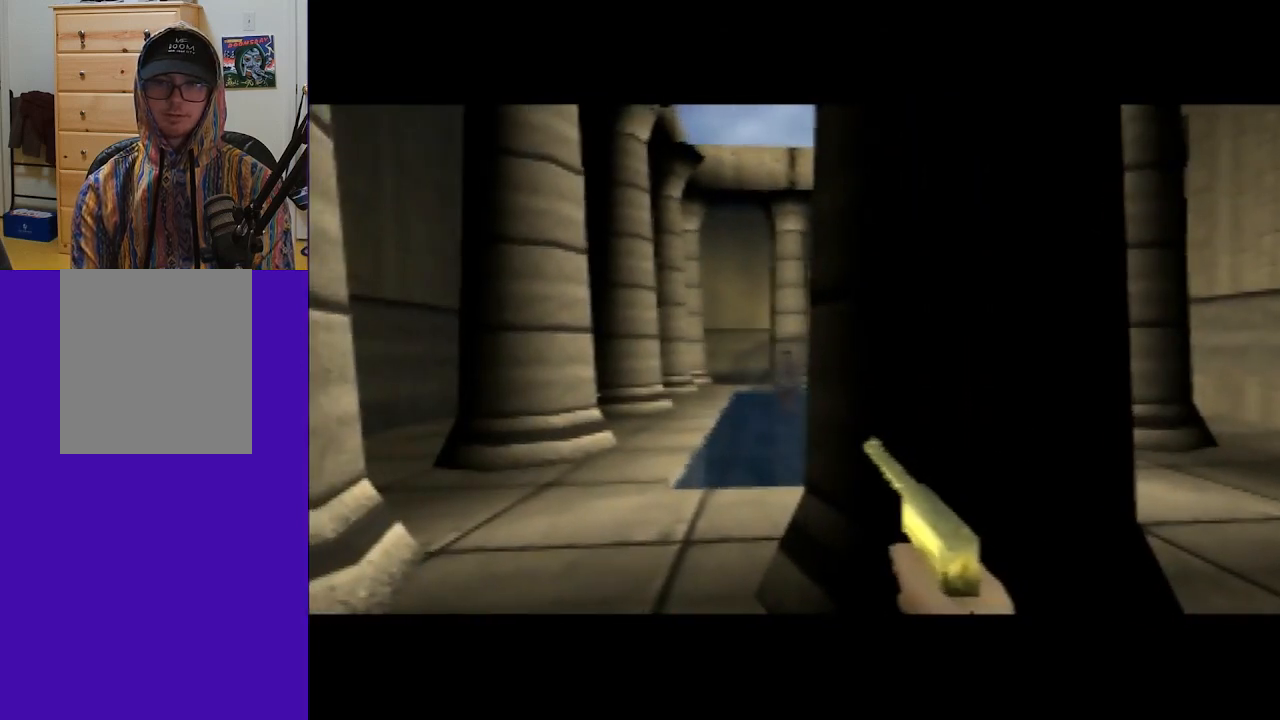
{"buttons": [], "left_stick": "center", "events": [[33, "left_stick", "center"]]}
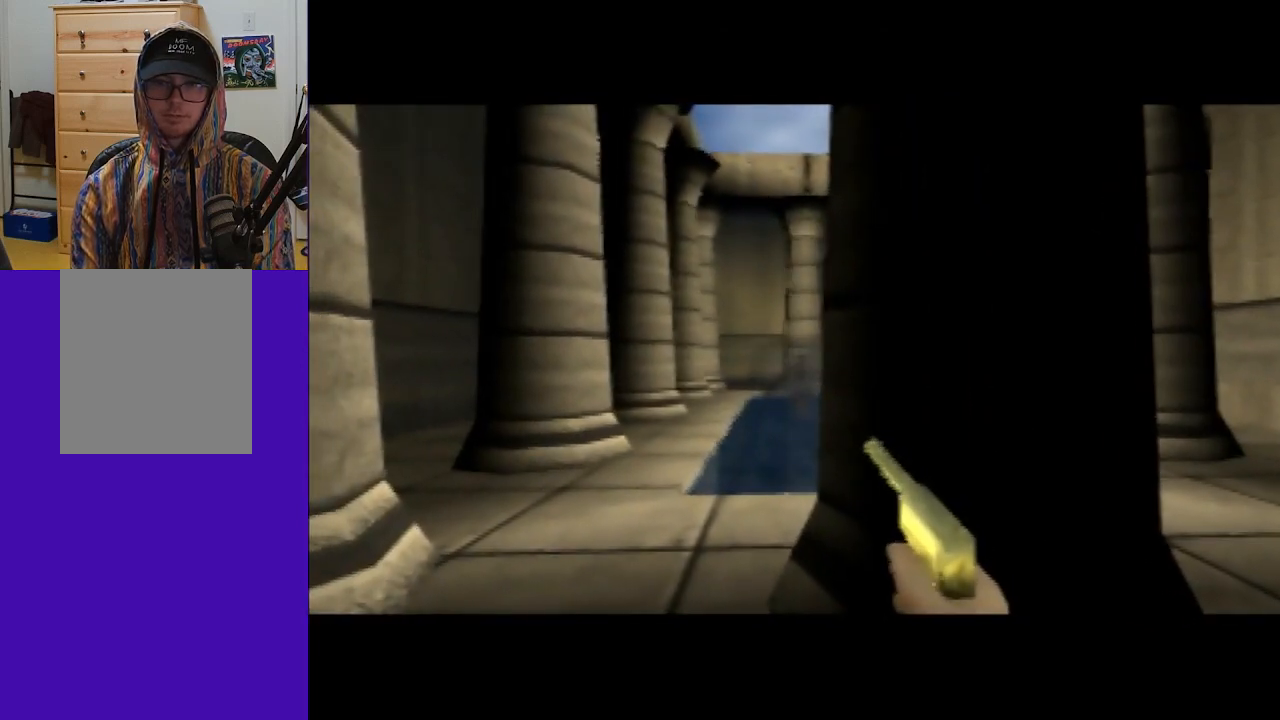
{"buttons": [], "left_stick": "center", "events": []}
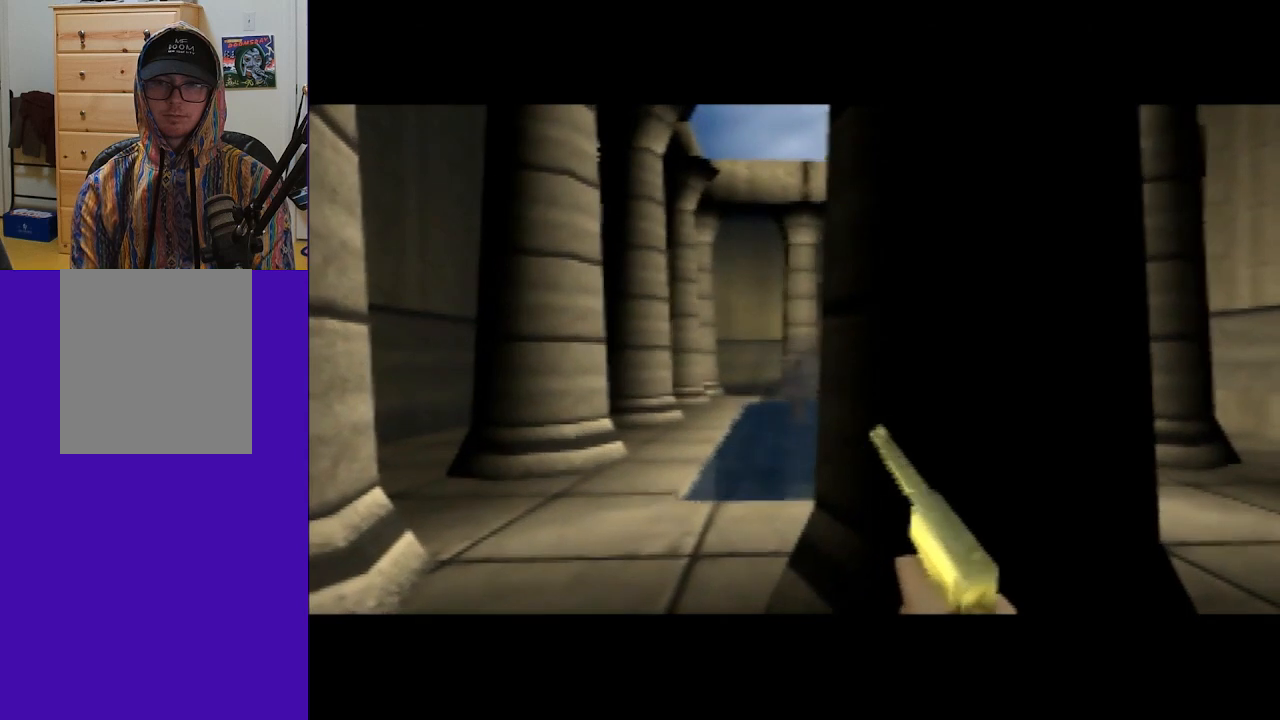
{"buttons": [], "left_stick": "center", "events": []}
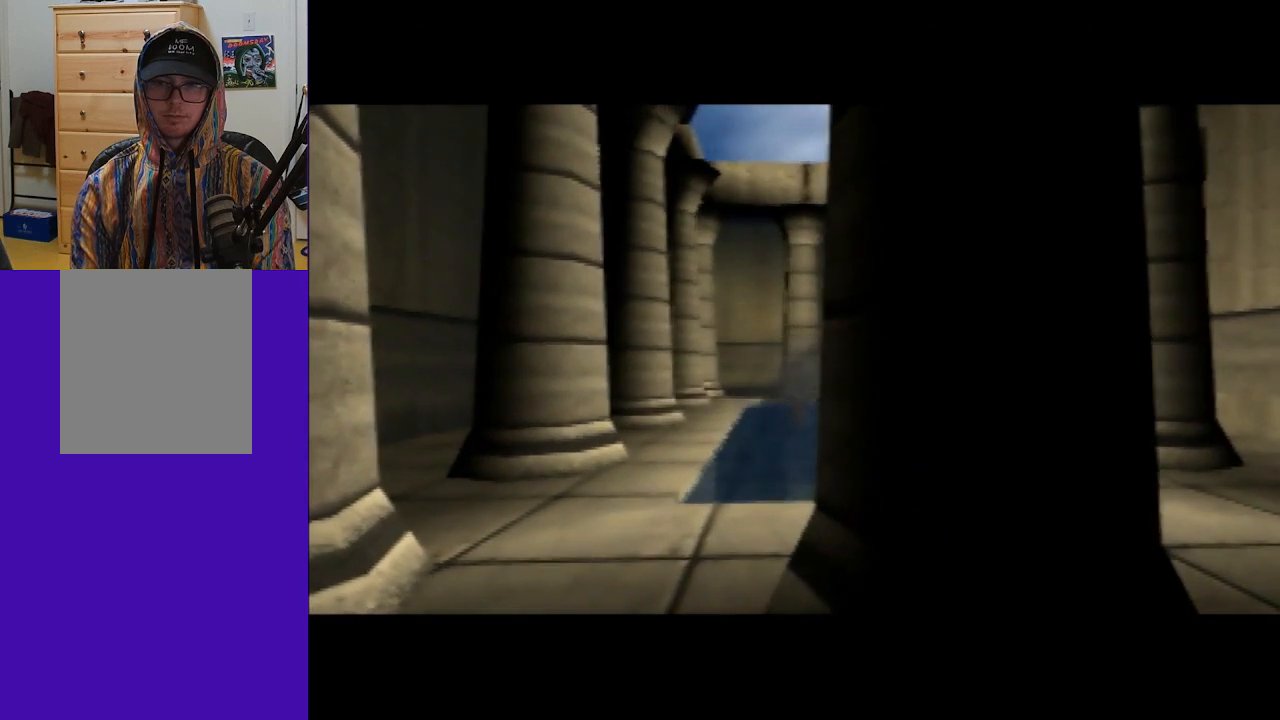
{"buttons": [], "left_stick": "center", "events": []}
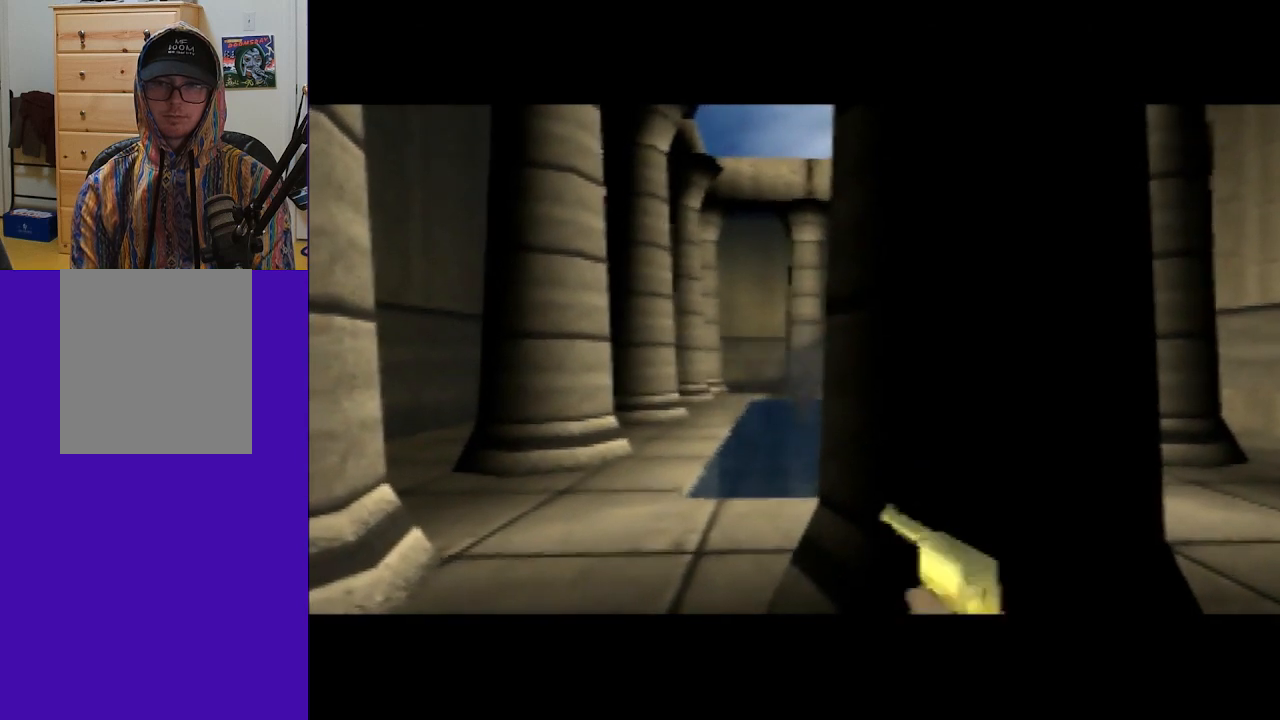
{"buttons": [], "left_stick": "center", "events": []}
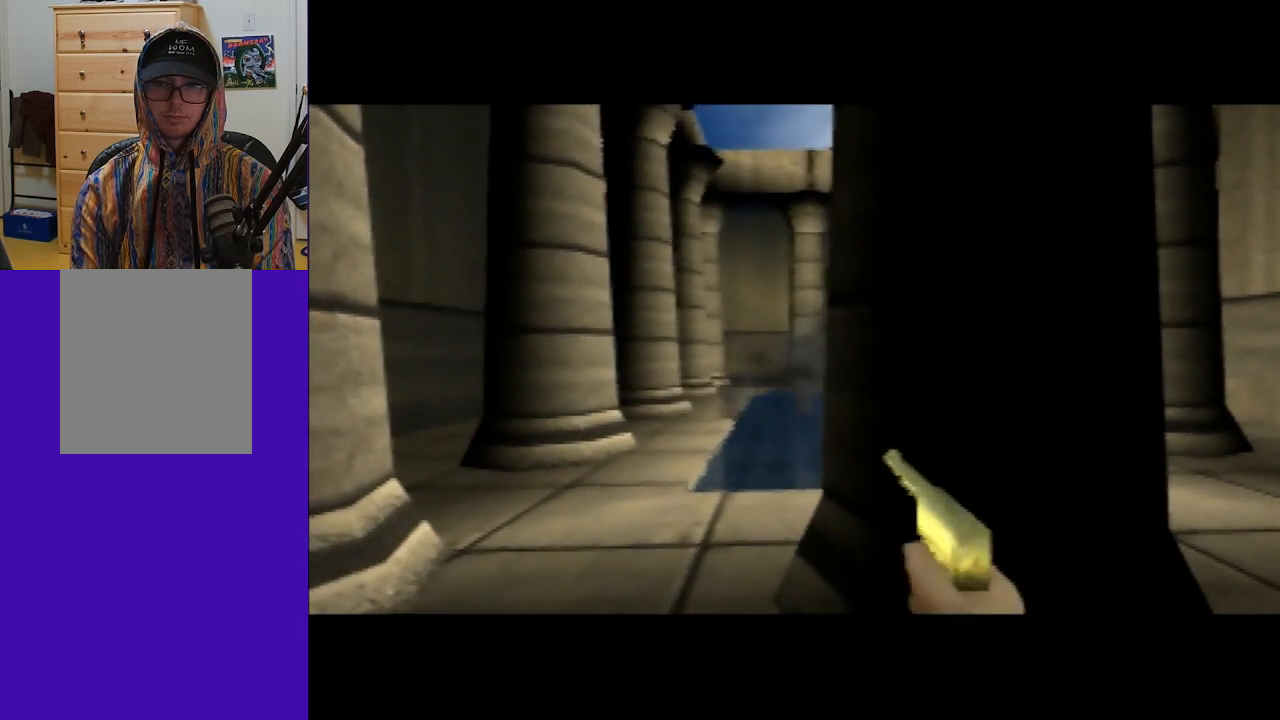
{"buttons": [], "left_stick": "center", "events": []}
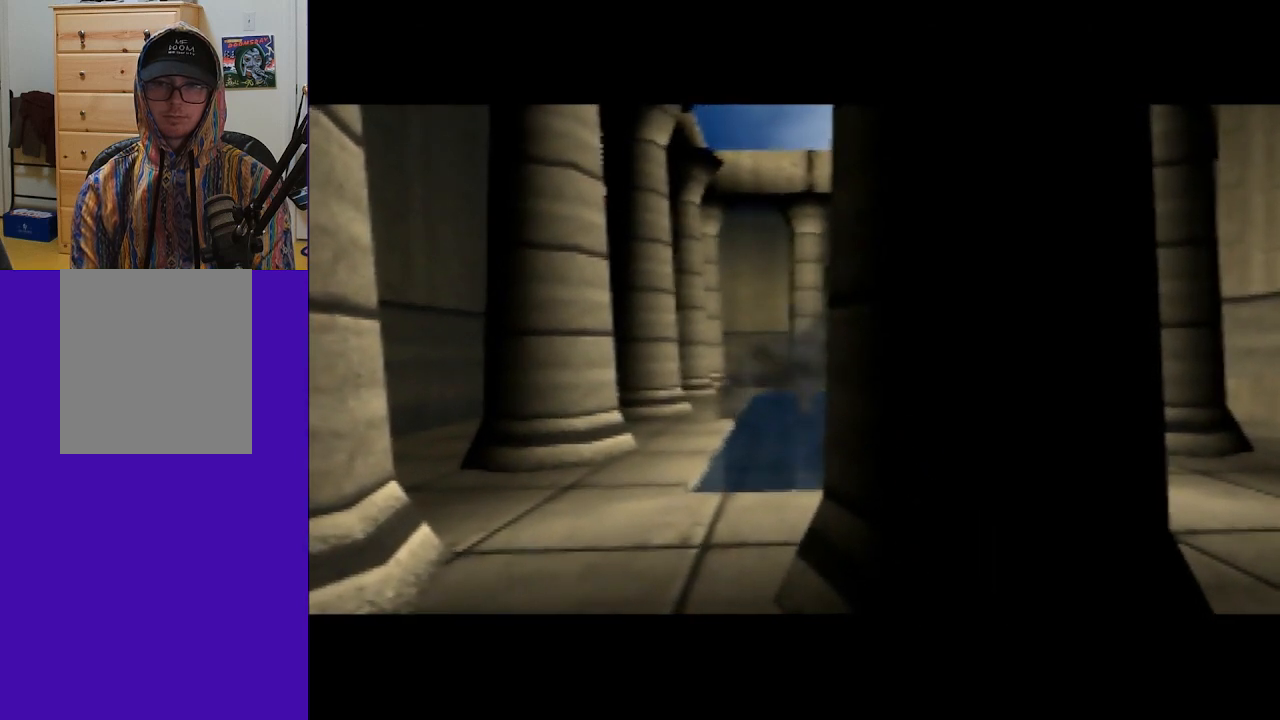
{"buttons": [], "left_stick": "center", "events": []}
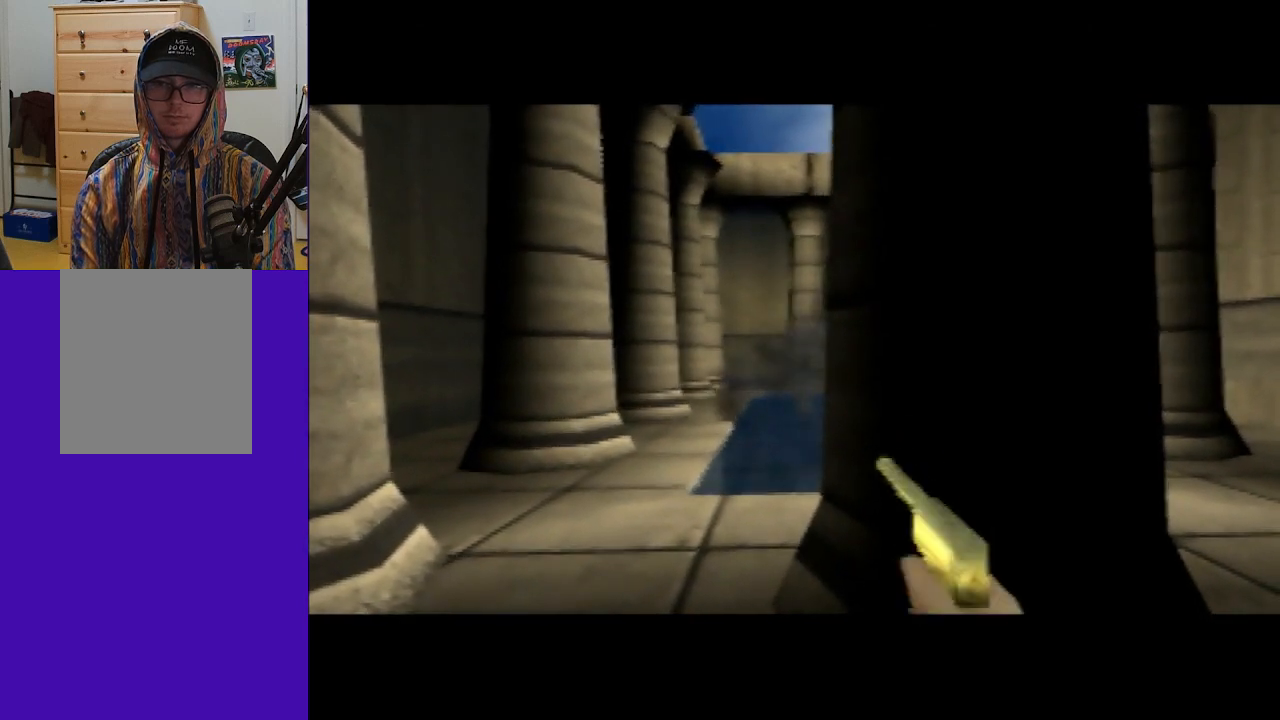
{"buttons": [], "left_stick": "center", "events": []}
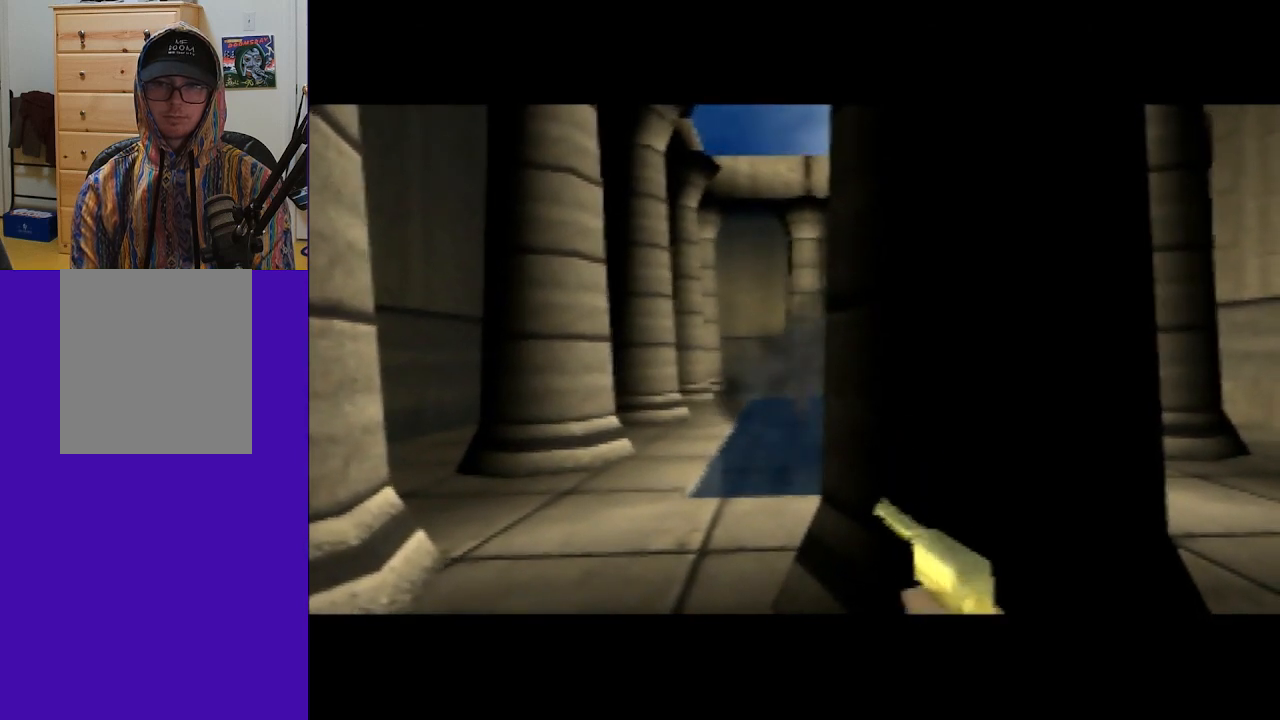
{"buttons": [], "left_stick": "center", "events": []}